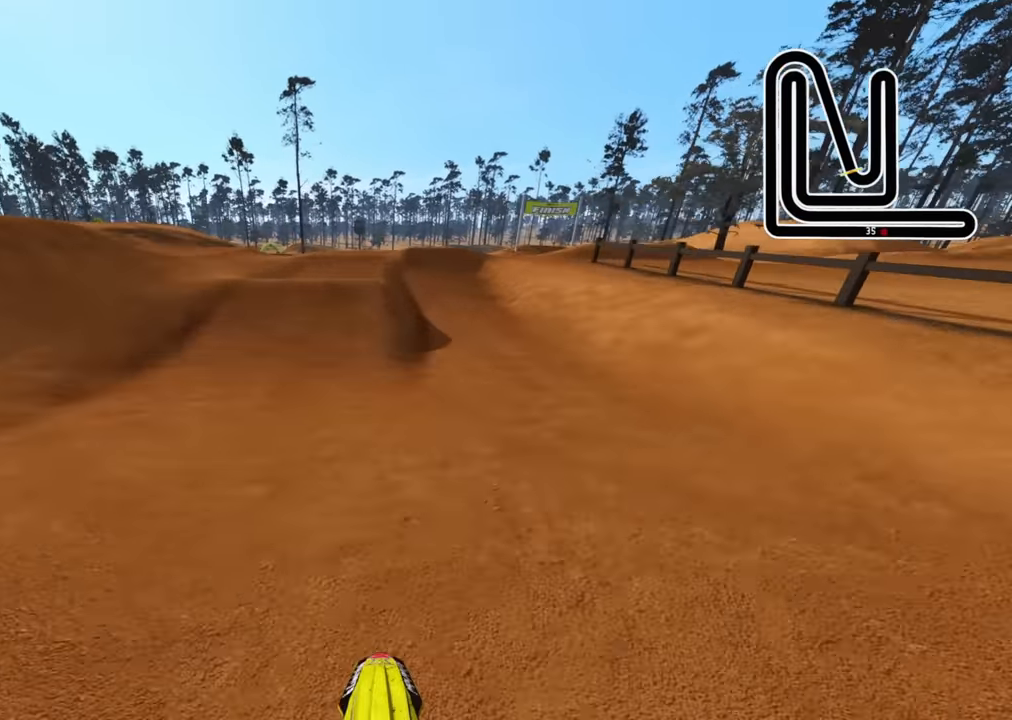
Gameplay with a controller (PlayStation layout); each line is a JSON object with the inputs held at the frame after it. "events" lists button and stick changes between this image and that frame as [ms after this image, input, new state], when the widget could be followed in between.
{"buttons": ["R2"], "left_stick": "center", "right_stick": "up", "events": [[333, "right_stick", "up"]]}
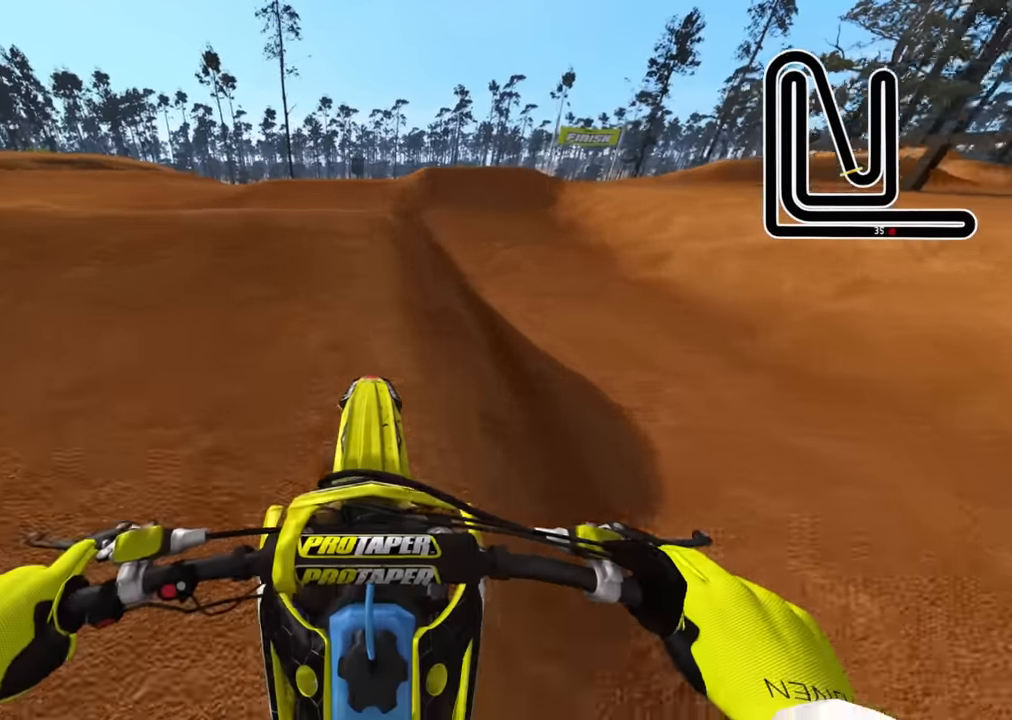
{"buttons": ["SQUARE"], "left_stick": "up", "right_stick": "up", "events": [[167, "left_stick", "up"], [400, "R2", "up"], [500, "SQUARE", "down"]]}
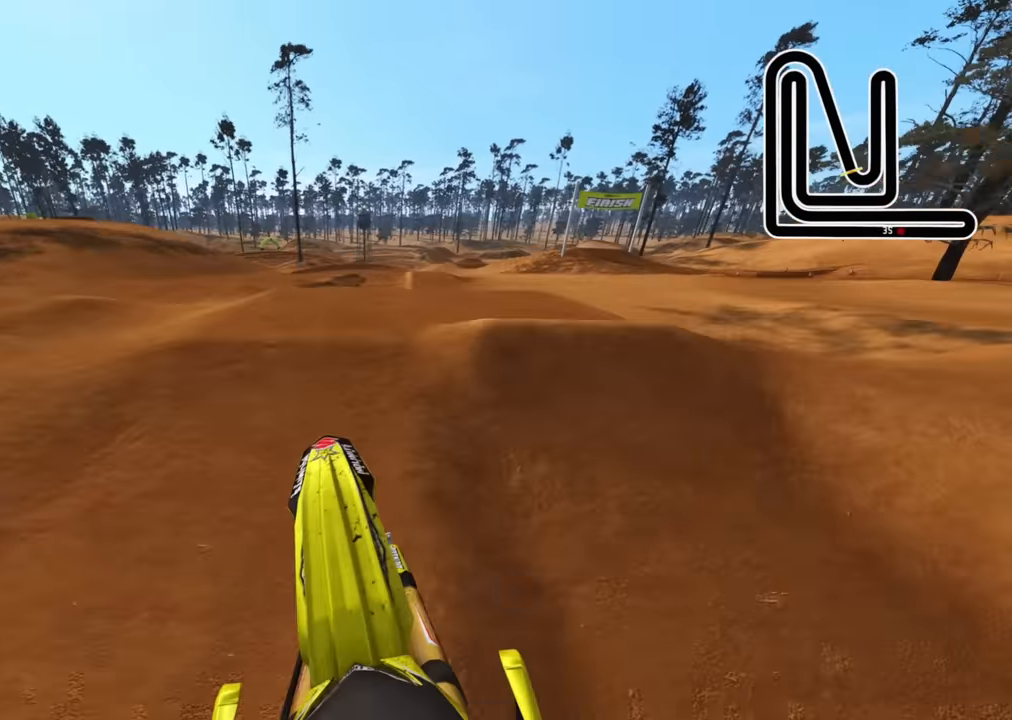
{"buttons": [], "left_stick": "up-left", "right_stick": "center", "events": [[67, "right_stick", "center"], [83, "SQUARE", "up"], [150, "R3", "down"], [167, "left_stick", "up-left"], [233, "R3", "up"], [283, "R1", "down"], [283, "R2", "down"], [350, "R1", "up"], [383, "R2", "up"]]}
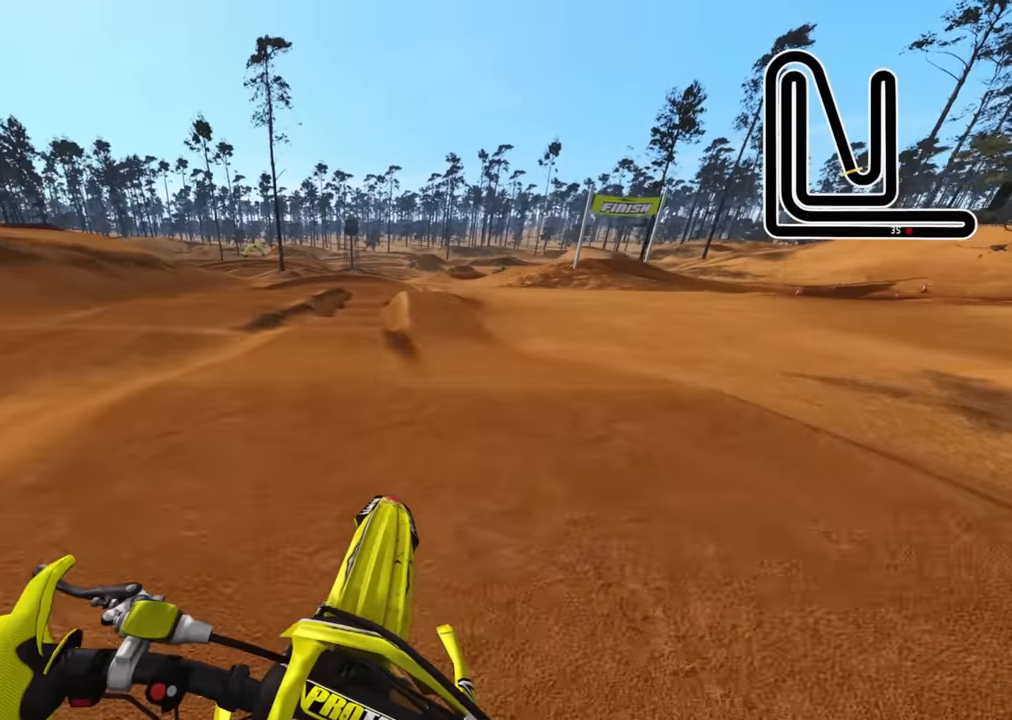
{"buttons": ["R2"], "left_stick": "center", "right_stick": "down", "events": [[67, "R2", "down"], [67, "R3", "down"], [117, "right_stick", "down"], [167, "left_stick", "center"], [350, "R3", "up"]]}
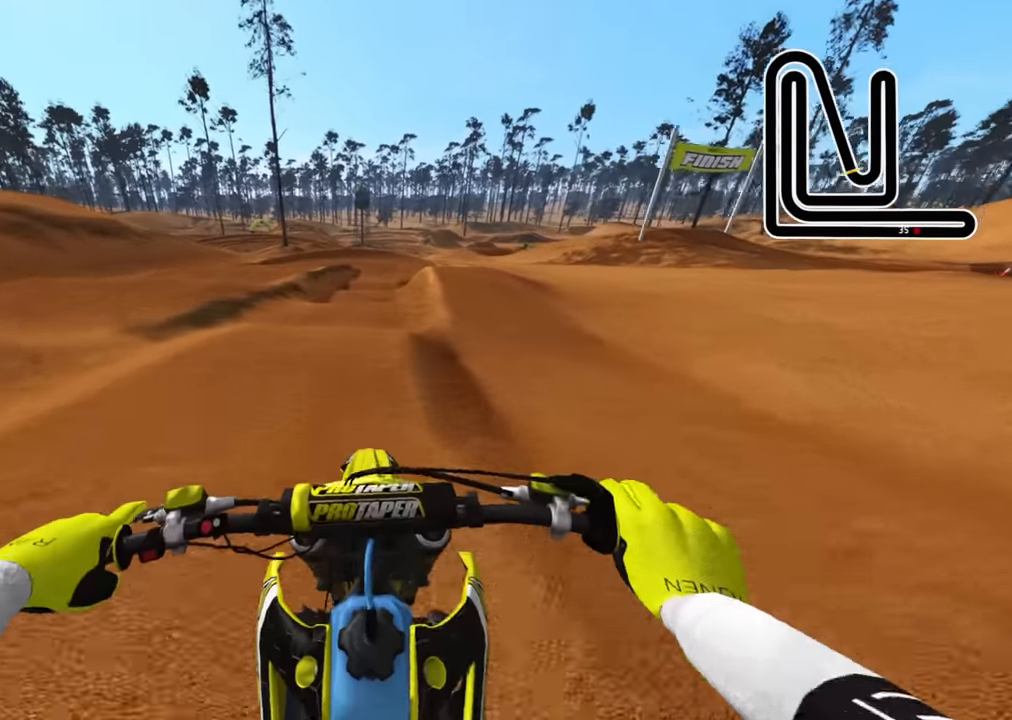
{"buttons": ["R2"], "left_stick": "center", "right_stick": "down", "events": [[17, "right_stick", "center"], [283, "right_stick", "down"]]}
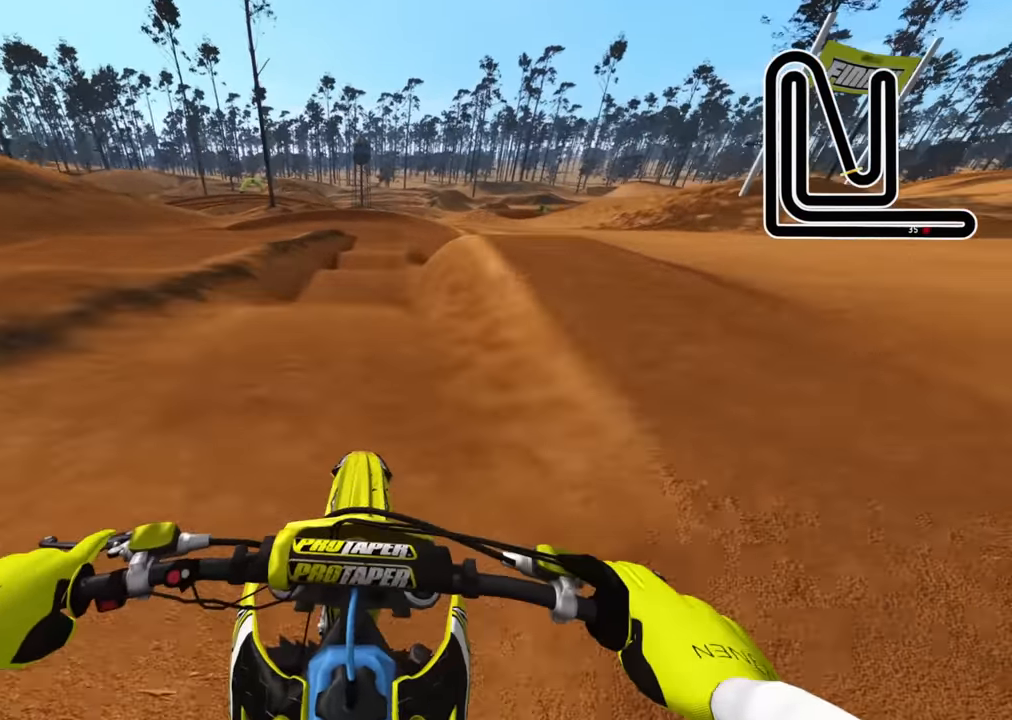
{"buttons": [], "left_stick": "up", "right_stick": "down", "events": [[17, "R2", "up"], [67, "left_stick", "up-right"], [67, "right_stick", "center"], [217, "R2", "down"], [250, "right_stick", "down"], [267, "left_stick", "up"], [483, "R2", "up"]]}
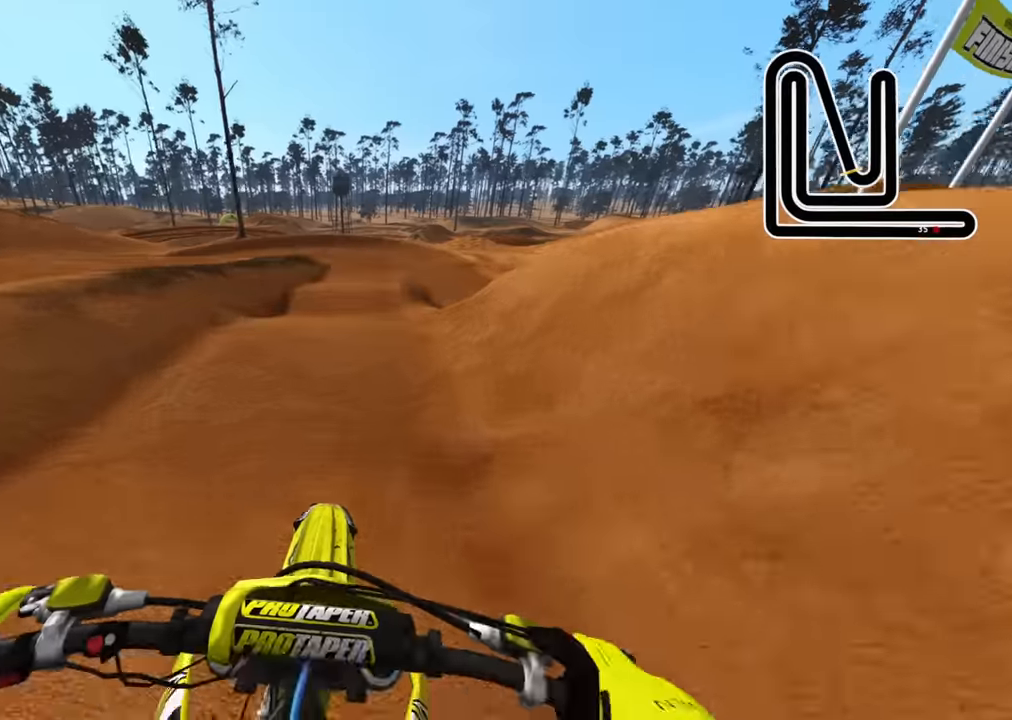
{"buttons": ["R2"], "left_stick": "up-left", "right_stick": "up", "events": [[16, "right_stick", "center"], [116, "R2", "down"], [283, "right_stick", "up"], [300, "left_stick", "up-left"]]}
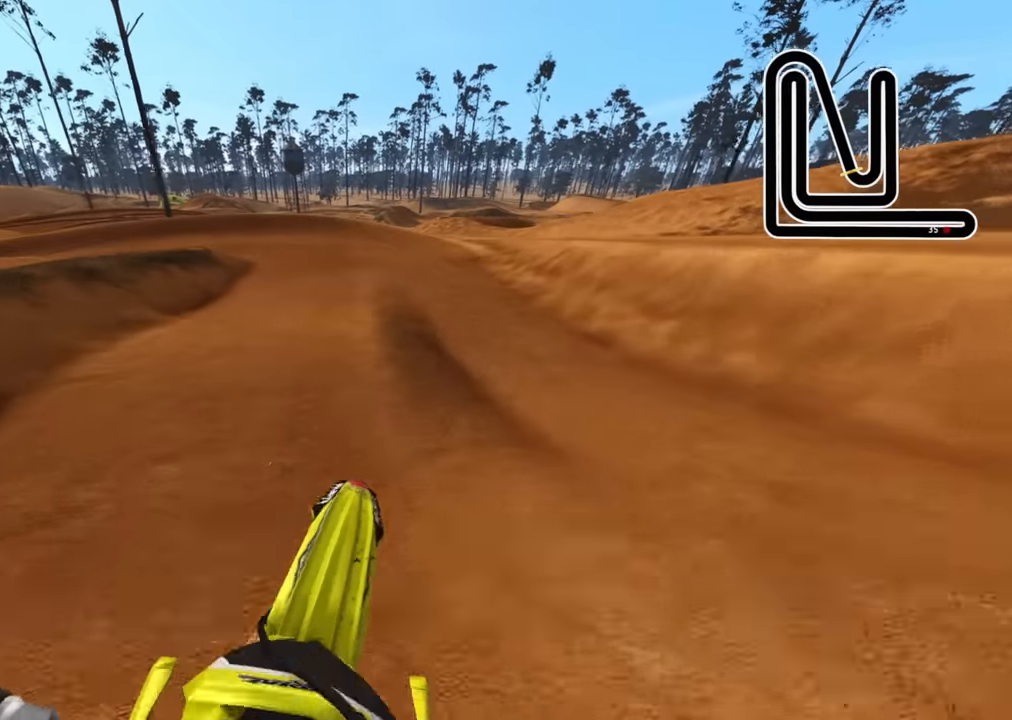
{"buttons": ["L2", "R2", "R3"], "left_stick": "down-left", "right_stick": "down-left", "events": [[66, "right_stick", "center"], [100, "R2", "up"], [183, "left_stick", "center"], [216, "R2", "down"], [416, "right_stick", "left"], [450, "left_stick", "down-left"], [466, "L2", "down"], [466, "R3", "down"], [466, "right_stick", "down-left"]]}
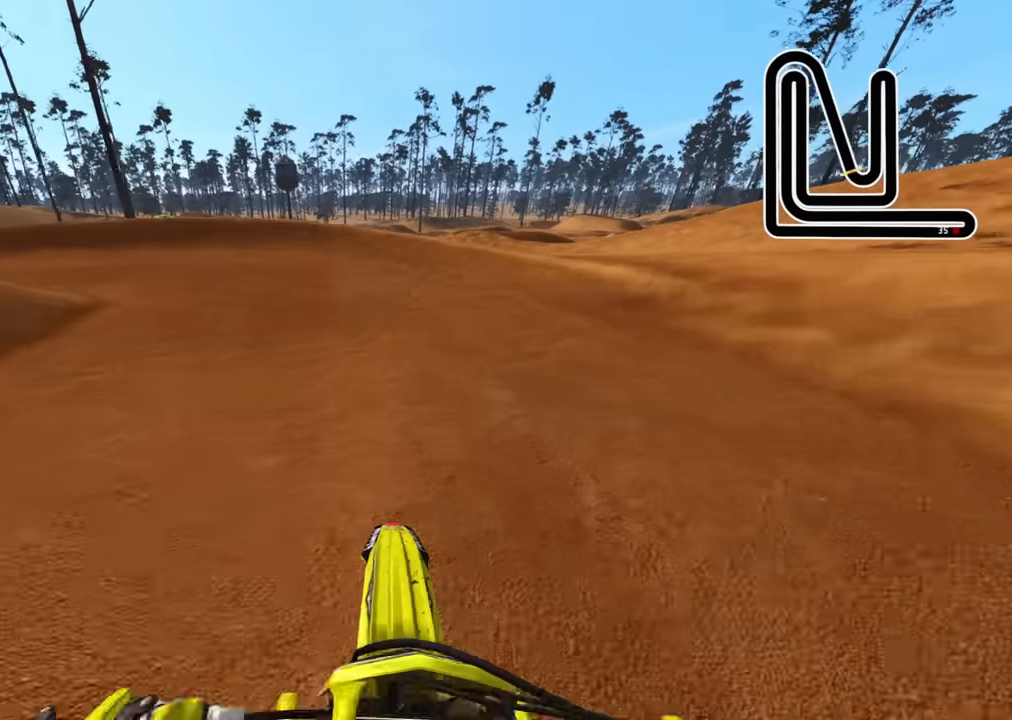
{"buttons": ["L2", "R3"], "left_stick": "down-left", "right_stick": "down", "events": [[16, "R2", "up"], [150, "L2", "up"], [283, "L2", "down"], [450, "right_stick", "down"]]}
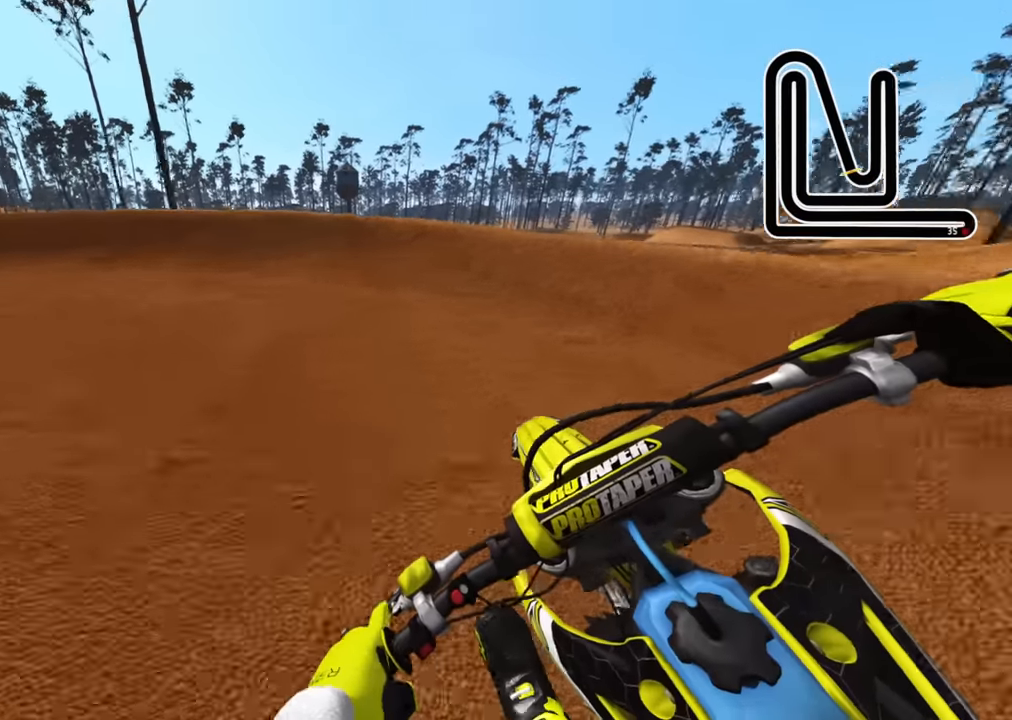
{"buttons": ["R3"], "left_stick": "down-left", "right_stick": "down-right", "events": [[183, "L2", "up"], [316, "R2", "down"], [333, "R1", "down"], [333, "right_stick", "down-right"], [383, "R1", "up"], [450, "R2", "up"]]}
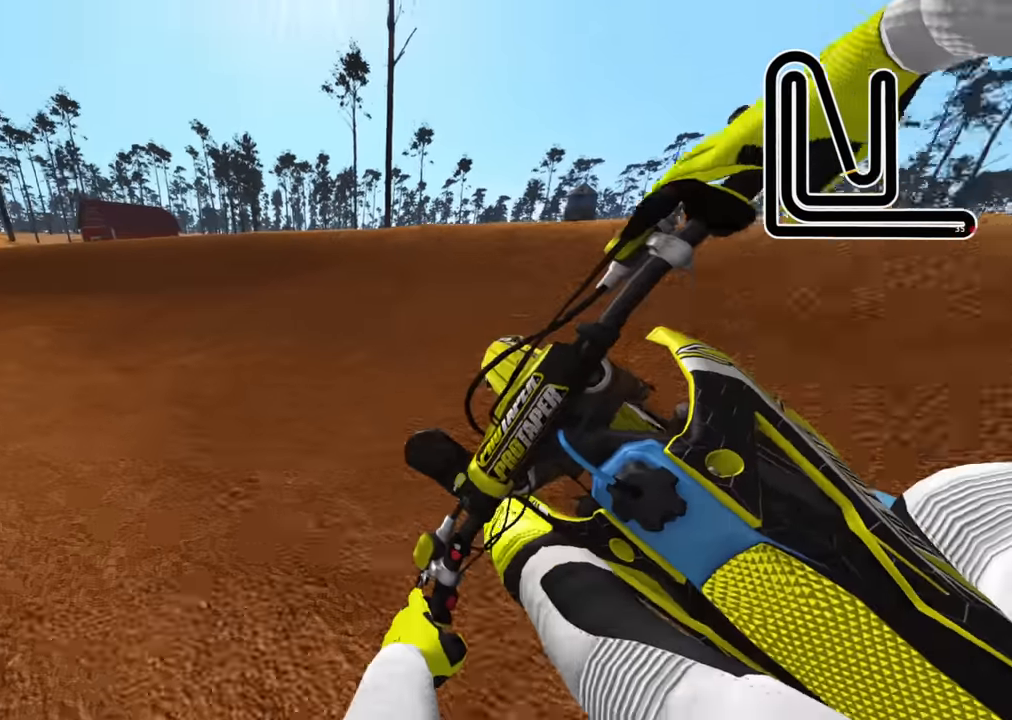
{"buttons": ["R2", "R3"], "left_stick": "down-left", "right_stick": "right", "events": [[100, "R2", "down"], [133, "right_stick", "right"]]}
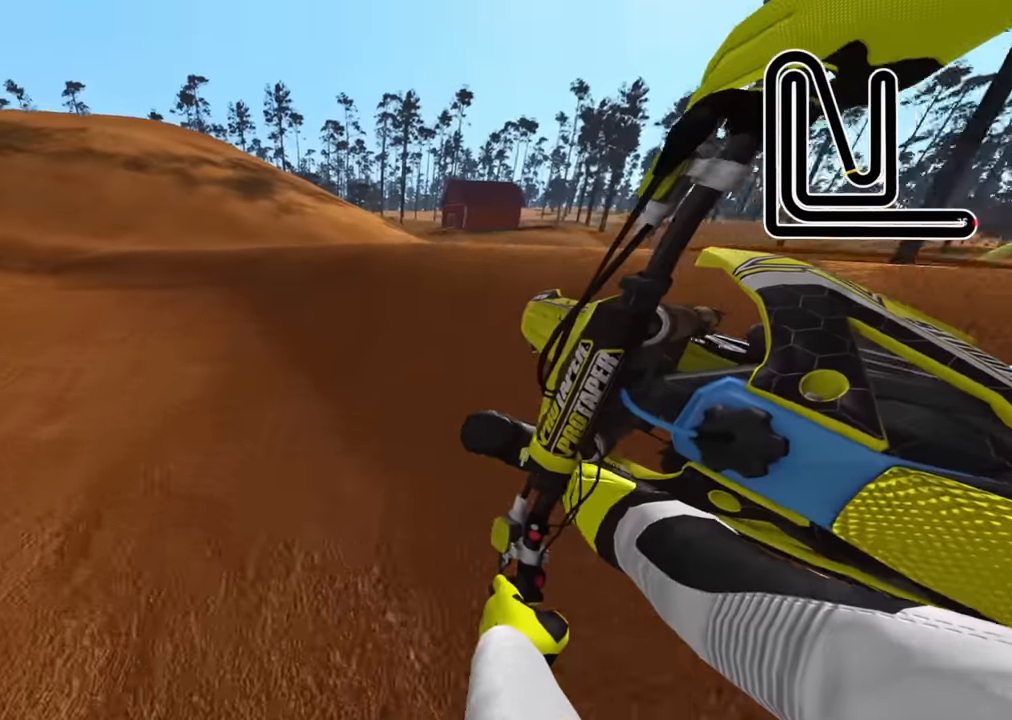
{"buttons": ["R2", "R3"], "left_stick": "down-left", "right_stick": "down-right", "events": [[200, "right_stick", "down-right"]]}
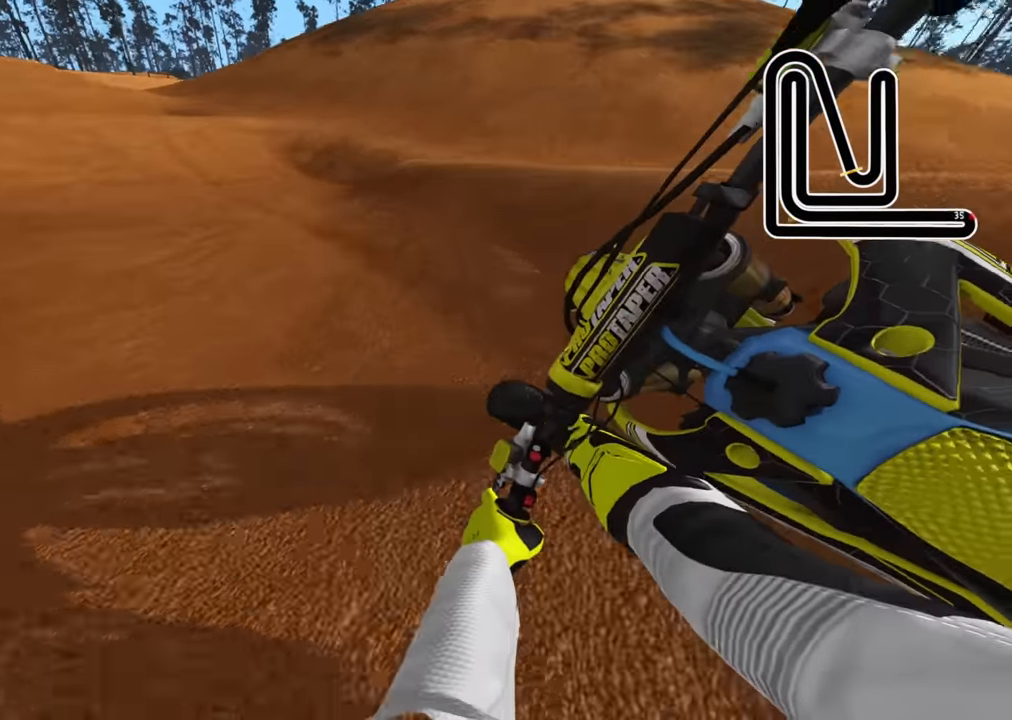
{"buttons": ["R2"], "left_stick": "down-right", "right_stick": "center", "events": [[333, "left_stick", "down-right"], [333, "right_stick", "down"], [366, "R3", "up"], [450, "right_stick", "center"]]}
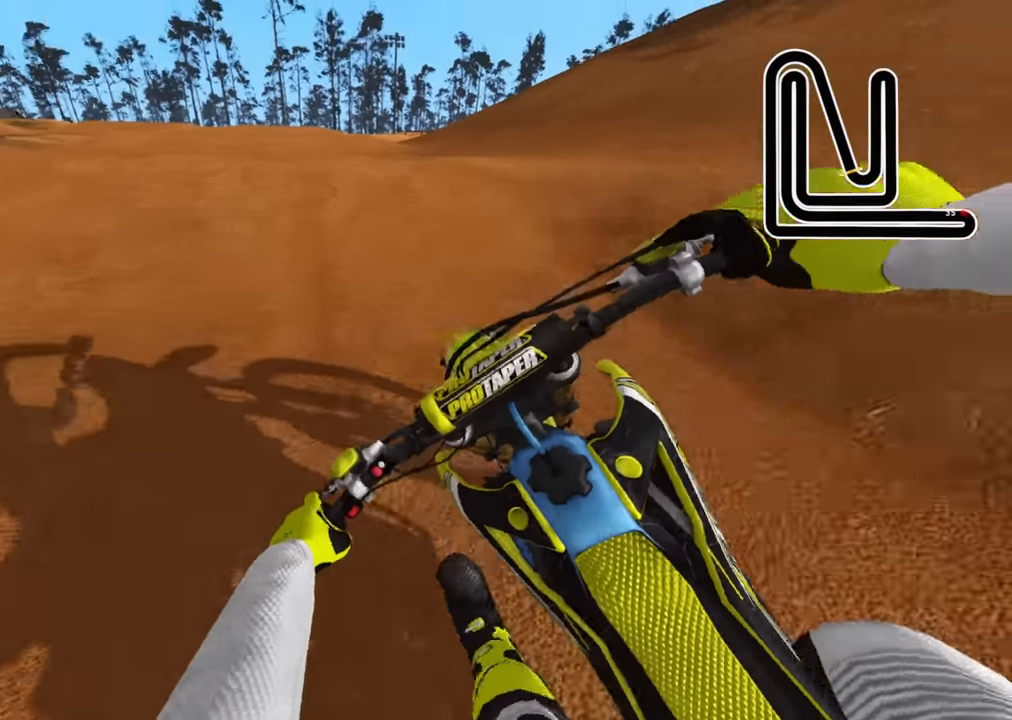
{"buttons": ["R3"], "left_stick": "right", "right_stick": "down", "events": [[16, "left_stick", "down"], [33, "right_stick", "up"], [83, "R3", "down"], [116, "right_stick", "center"], [166, "R2", "up"], [166, "right_stick", "down"], [200, "R2", "down"], [300, "R2", "up"], [300, "left_stick", "down-right"], [400, "left_stick", "right"]]}
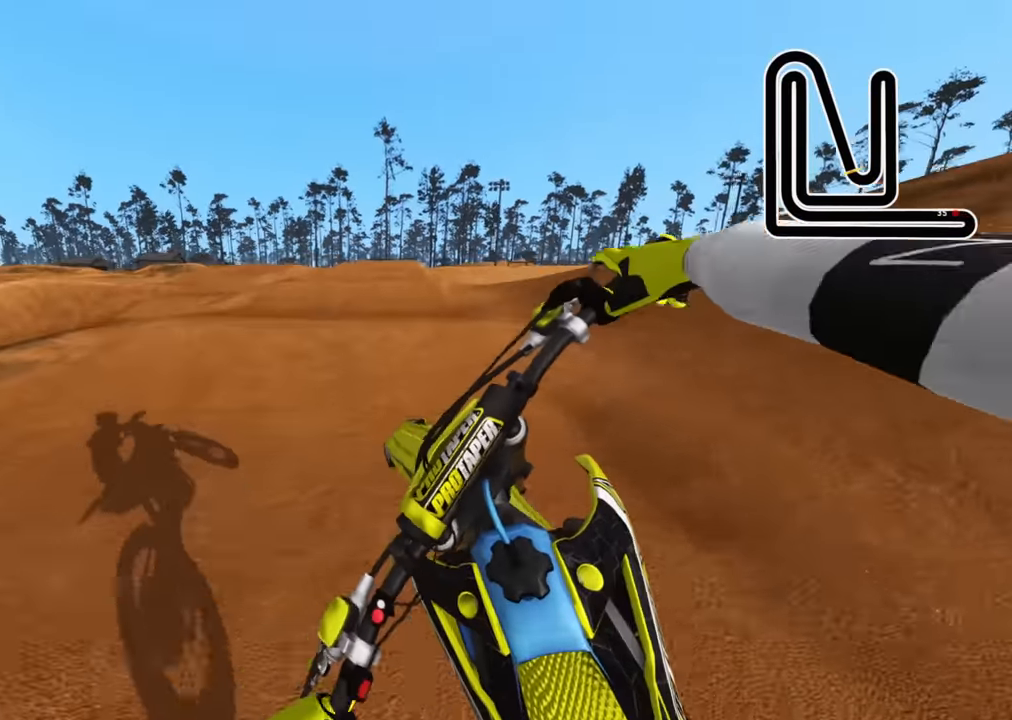
{"buttons": ["R2"], "left_stick": "right", "right_stick": "down-left", "events": [[133, "right_stick", "down-left"], [250, "R2", "down"], [483, "R3", "up"]]}
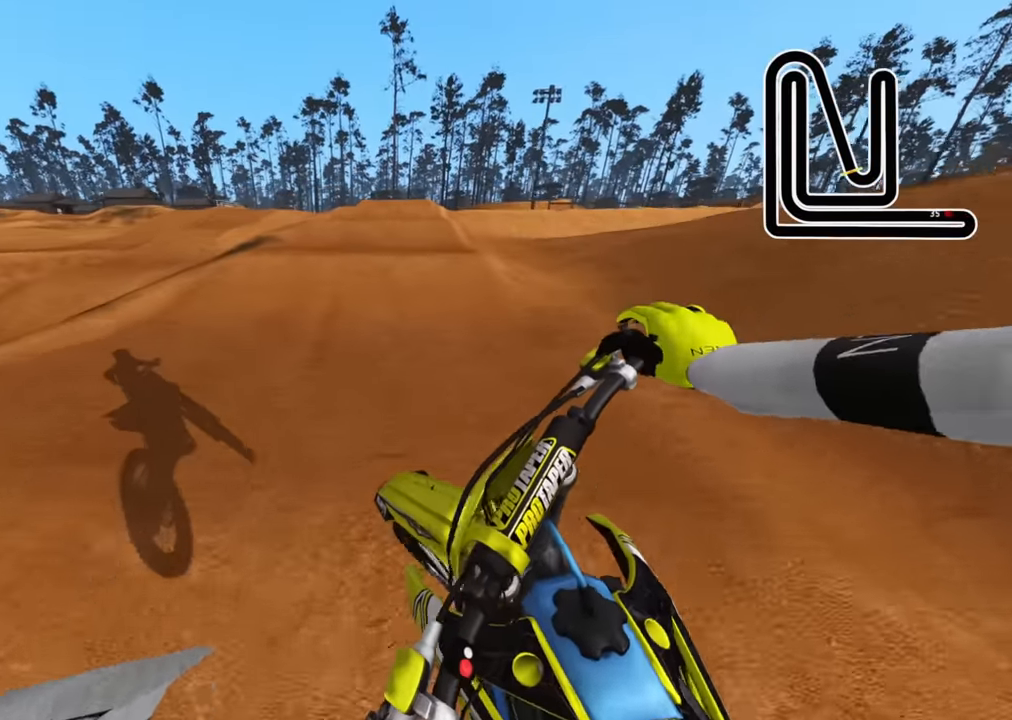
{"buttons": ["R2"], "left_stick": "center", "right_stick": "up-left", "events": [[233, "right_stick", "left"], [333, "right_stick", "up-left"], [433, "left_stick", "center"]]}
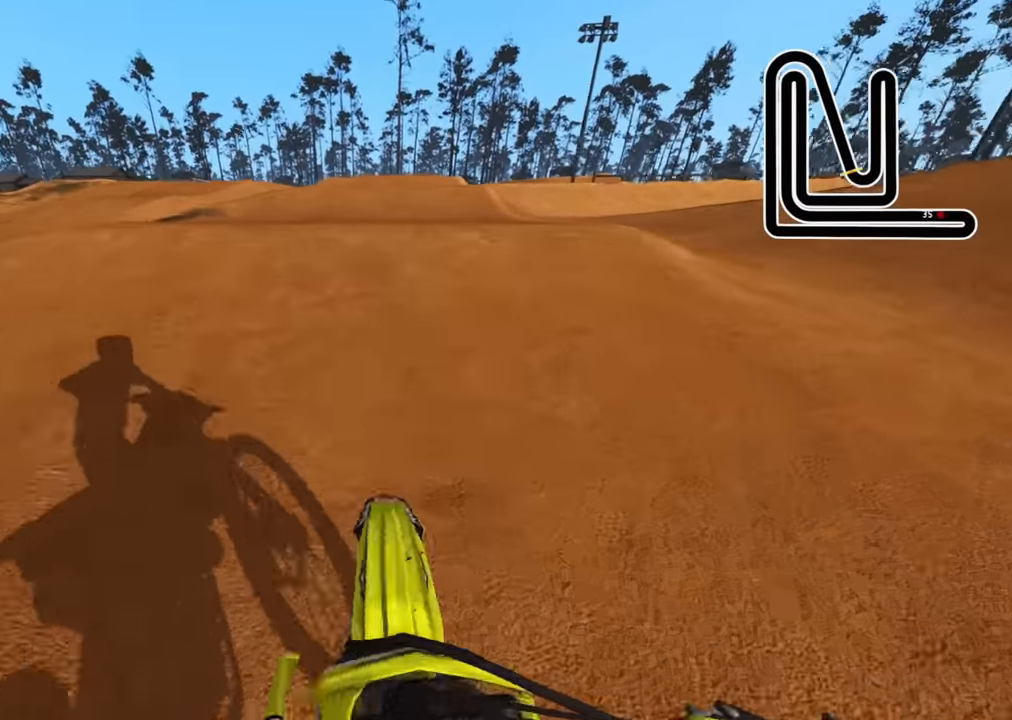
{"buttons": ["R3", "TOUCHPAD"], "left_stick": "center", "right_stick": "up", "events": [[33, "right_stick", "up"], [50, "R3", "down"], [266, "R1", "down"], [366, "R1", "up"], [383, "R2", "up"], [450, "TOUCHPAD", "down"]]}
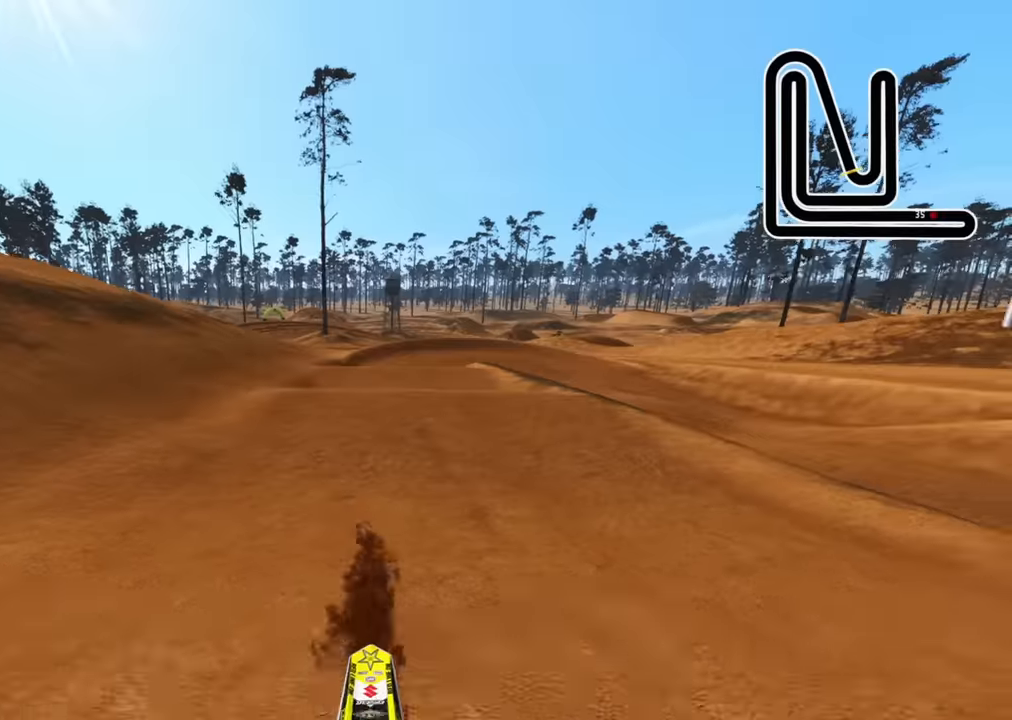
{"buttons": ["R2", "R3"], "left_stick": "center", "right_stick": "center", "events": [[267, "TOUCHPAD", "up"], [367, "right_stick", "center"], [467, "R2", "down"]]}
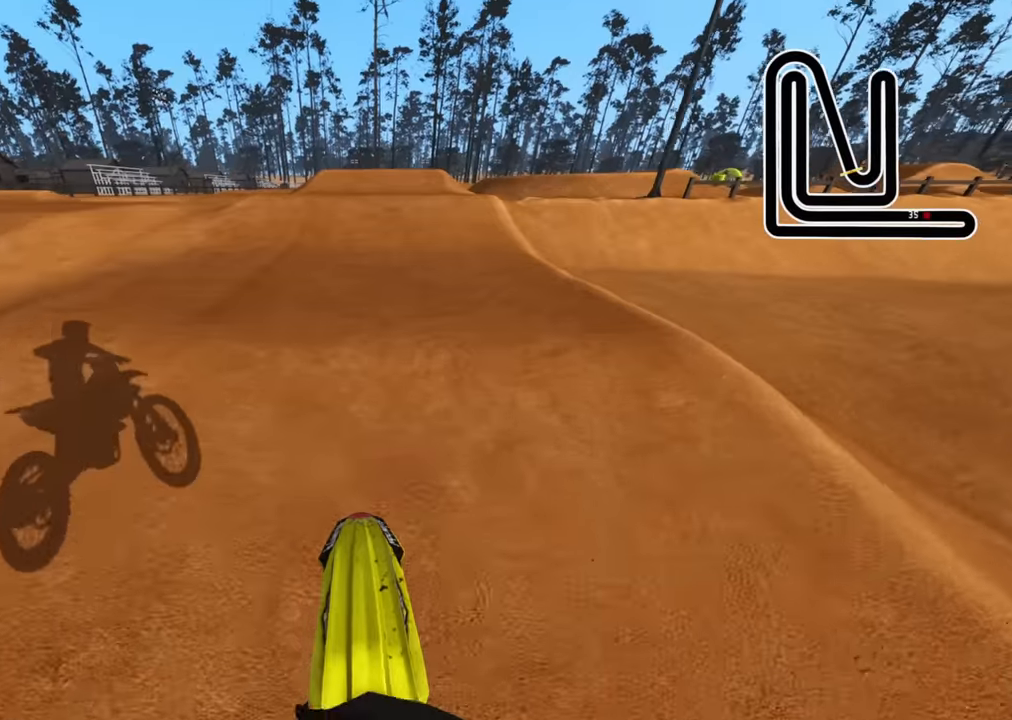
{"buttons": ["R2", "R3"], "left_stick": "center", "right_stick": "center", "events": [[434, "right_stick", "down"], [500, "right_stick", "center"]]}
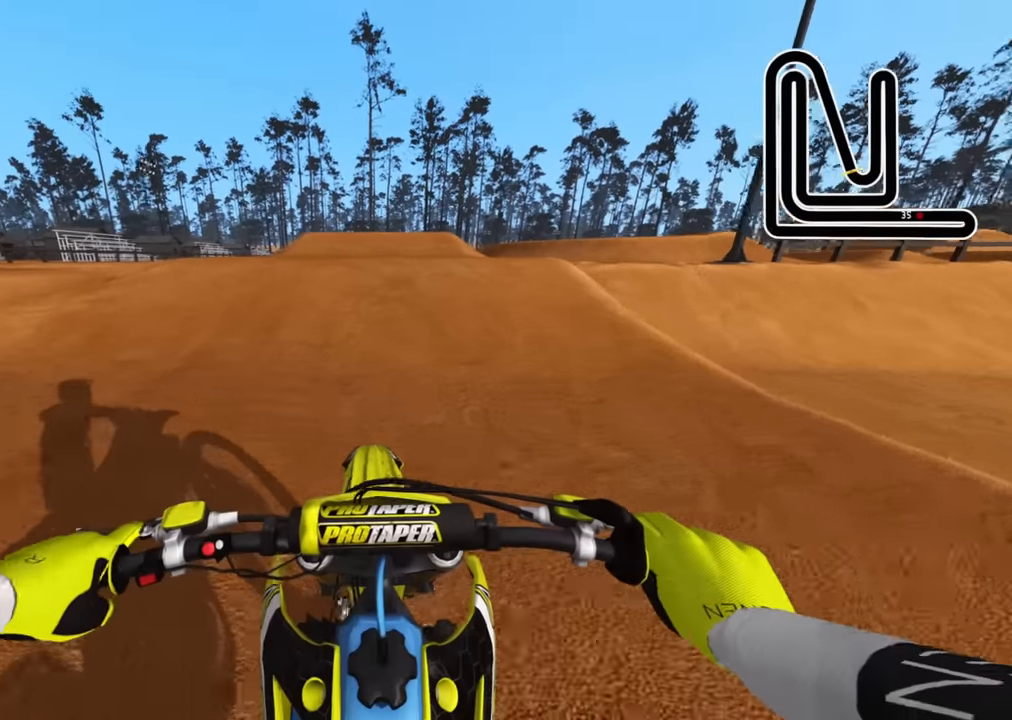
{"buttons": ["R2"], "left_stick": "center", "right_stick": "up", "events": [[17, "R3", "up"], [284, "right_stick", "up"]]}
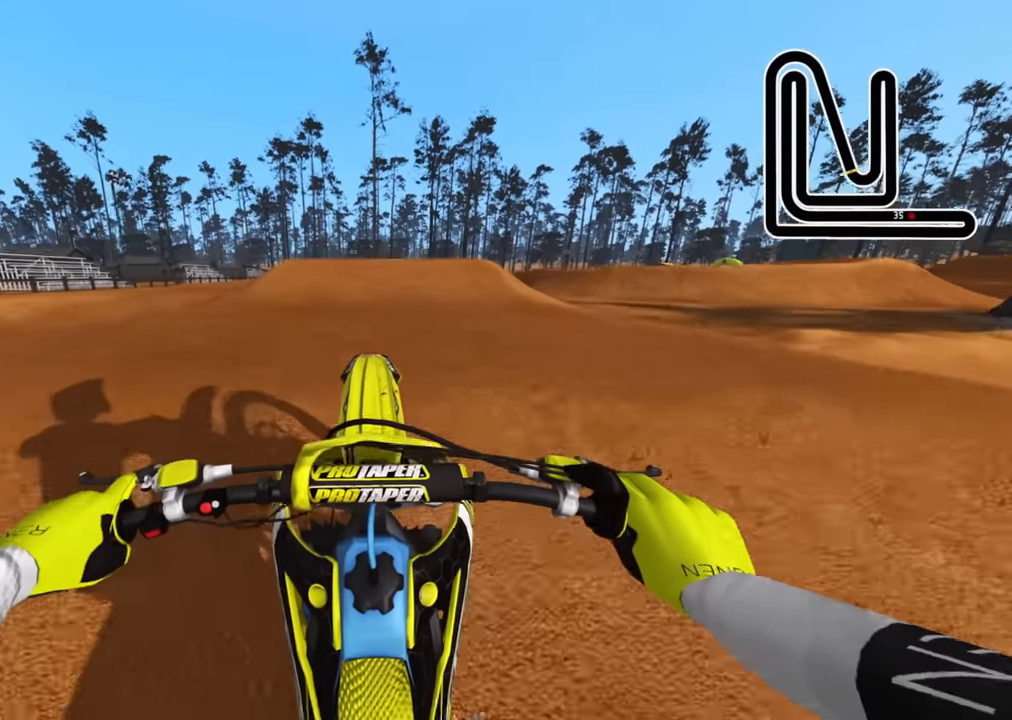
{"buttons": ["SQUARE"], "left_stick": "center", "right_stick": "up", "events": [[350, "R2", "up"], [467, "SQUARE", "down"]]}
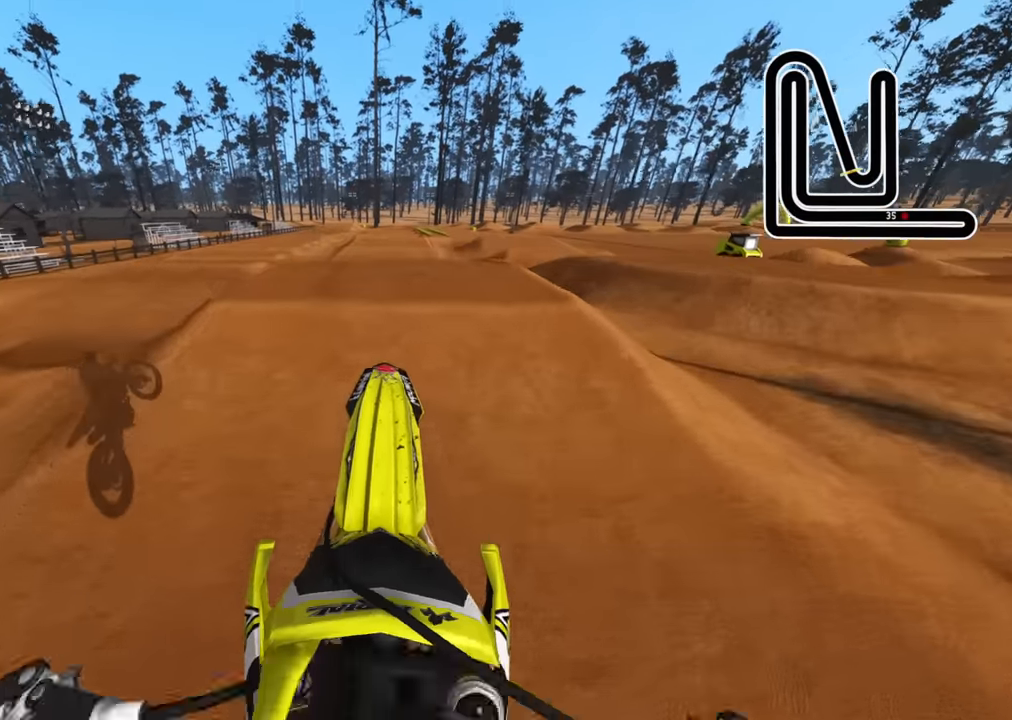
{"buttons": ["R2", "R3"], "left_stick": "center", "right_stick": "center", "events": [[17, "right_stick", "center"], [84, "SQUARE", "up"], [234, "R3", "down"], [317, "R2", "down"]]}
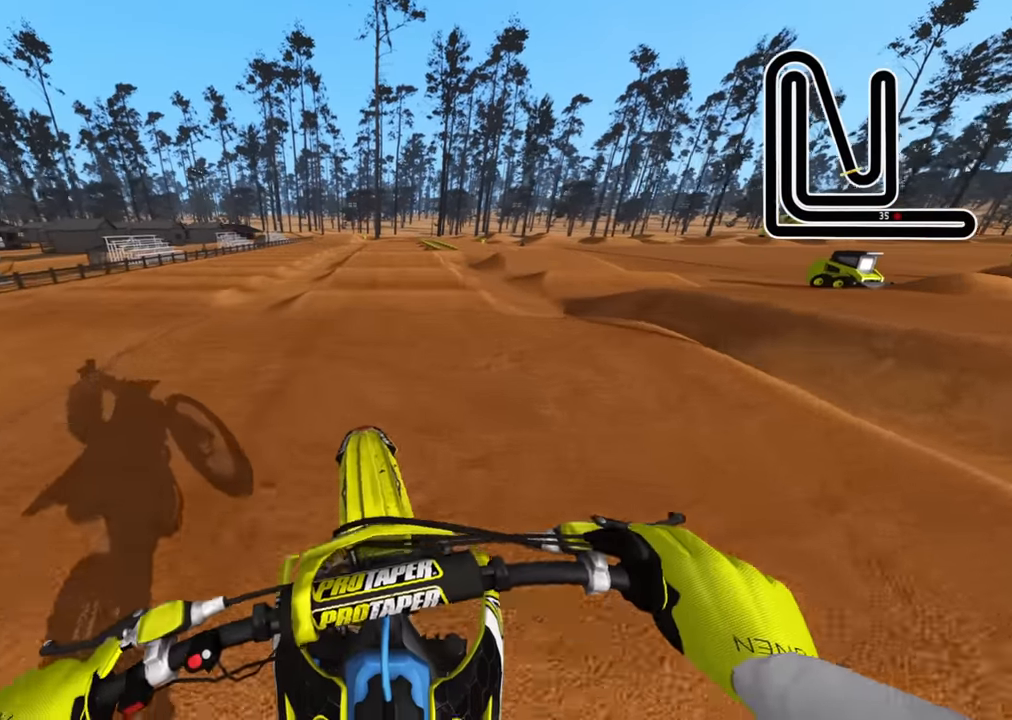
{"buttons": ["R2"], "left_stick": "up", "right_stick": "up", "events": [[50, "R1", "down"], [67, "R3", "up"], [150, "R1", "up"], [250, "right_stick", "up"], [350, "left_stick", "up"]]}
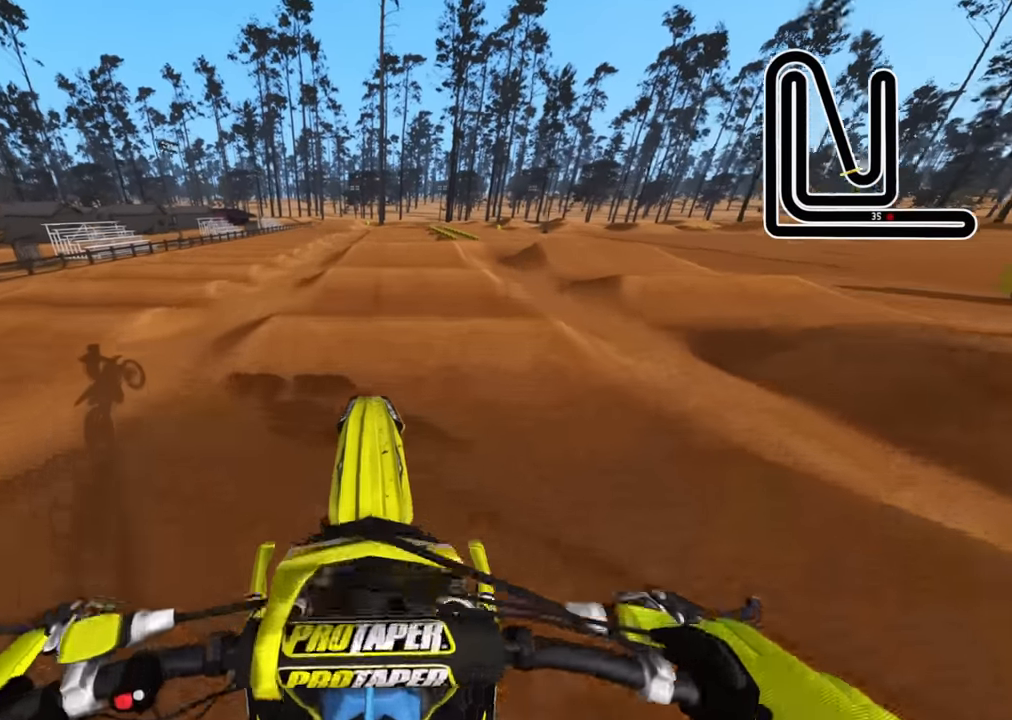
{"buttons": ["CIRCLE", "R2"], "left_stick": "up-right", "right_stick": "center", "events": [[17, "R2", "up"], [67, "right_stick", "up-left"], [100, "TRIANGLE", "down"], [150, "L2", "down"], [167, "TRIANGLE", "up"], [200, "right_stick", "center"], [350, "CIRCLE", "down"], [384, "R2", "down"], [417, "left_stick", "up-right"], [484, "L2", "up"]]}
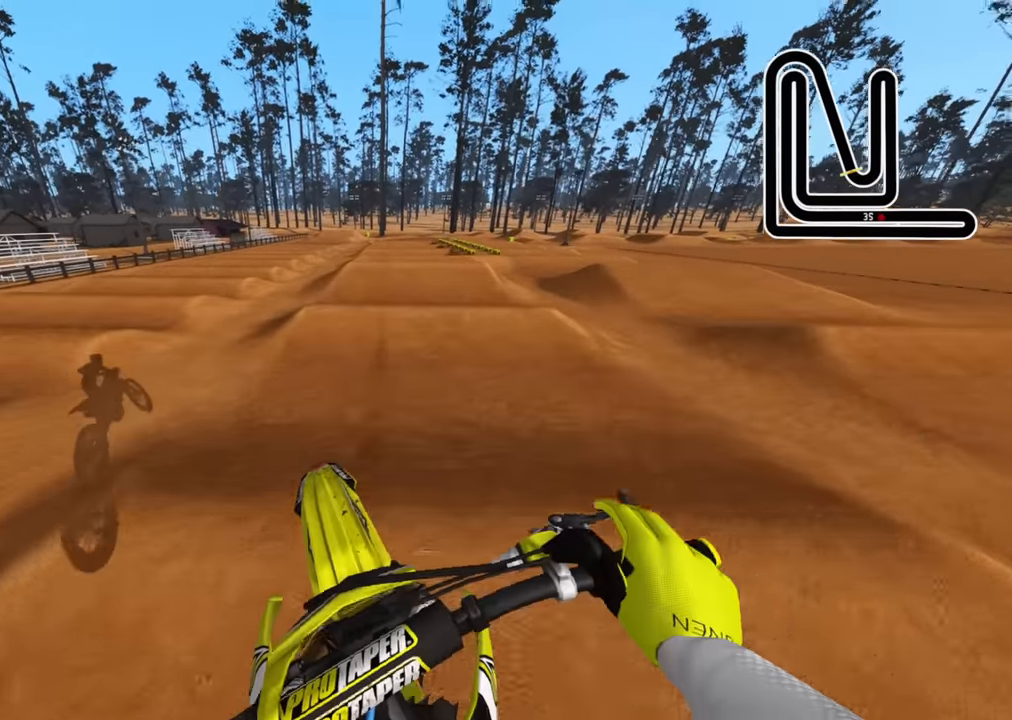
{"buttons": ["R1", "R2"], "left_stick": "center", "right_stick": "up"}
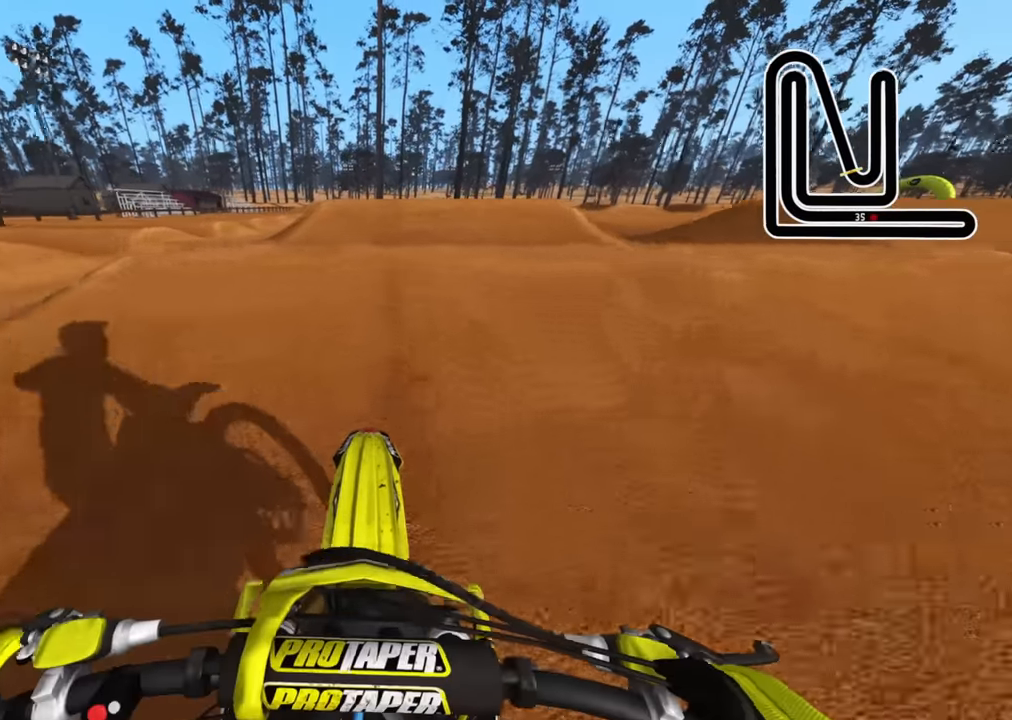
{"buttons": ["L2", "R3"], "left_stick": "up", "right_stick": "center", "events": [[100, "R1", "up"], [117, "R3", "down"], [217, "left_stick", "up"], [284, "R2", "up"], [367, "L2", "down"], [500, "right_stick", "center"]]}
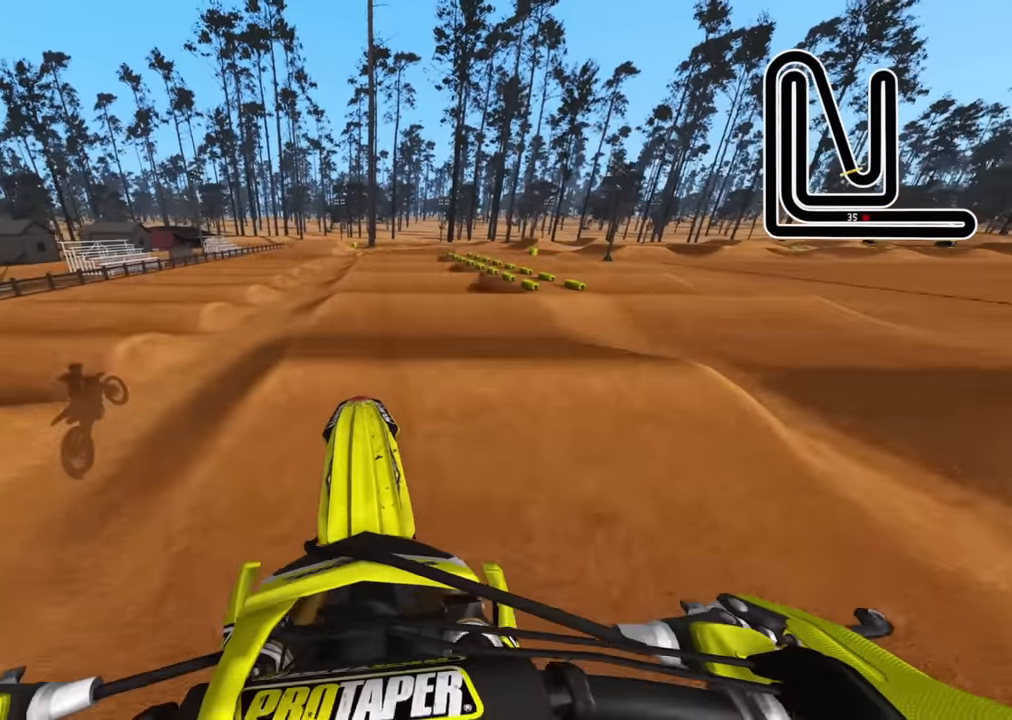
{"buttons": ["R3"], "left_stick": "center", "right_stick": "down", "events": [[17, "L2", "up"], [267, "right_stick", "down"], [317, "left_stick", "center"]]}
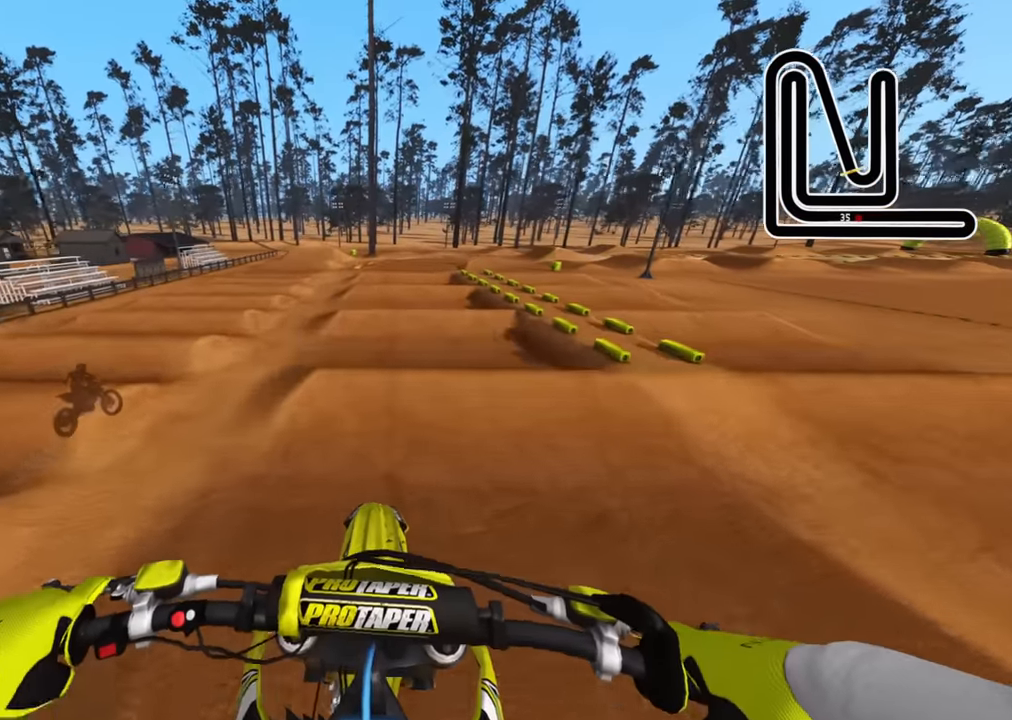
{"buttons": ["R2", "R3"], "left_stick": "center", "right_stick": "down", "events": [[350, "R2", "down"]]}
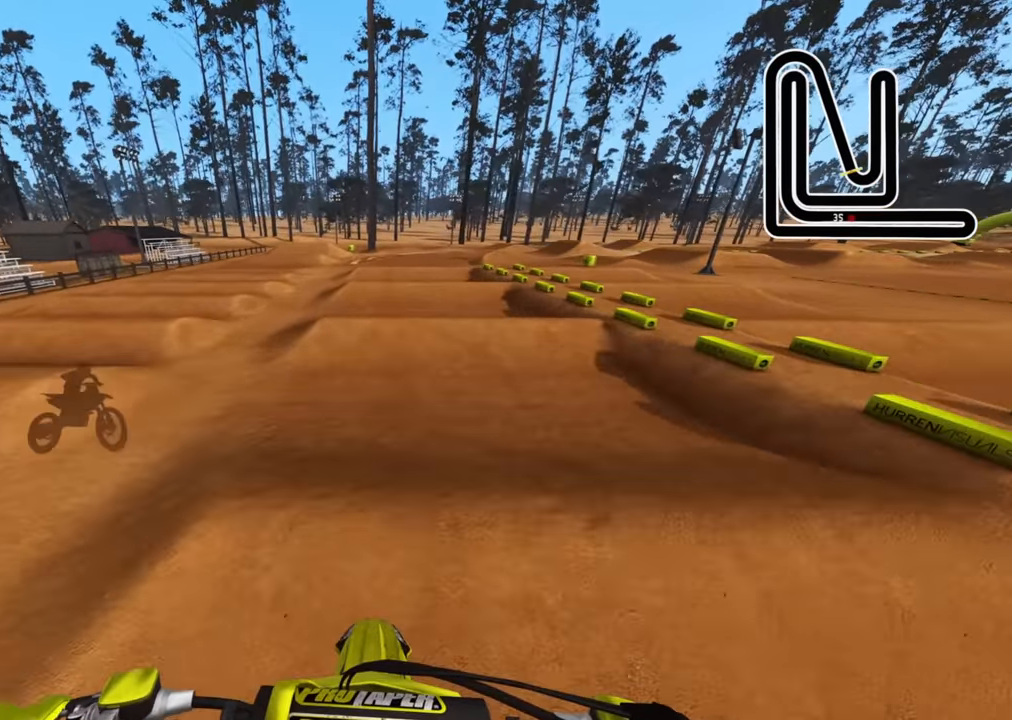
{"buttons": ["R2"], "left_stick": "center", "right_stick": "up", "events": [[267, "R1", "down"], [267, "R3", "up"], [367, "R1", "up"], [384, "right_stick", "center"], [500, "right_stick", "up"]]}
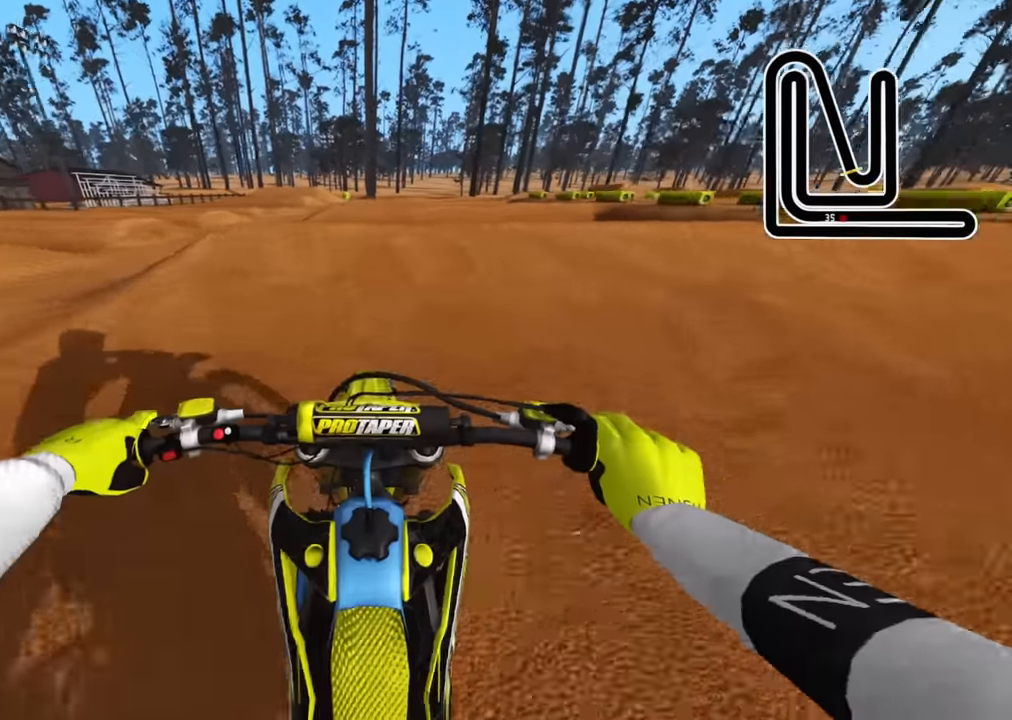
{"buttons": [], "left_stick": "center", "right_stick": "center", "events": [[167, "right_stick", "center"], [300, "R2", "up"]]}